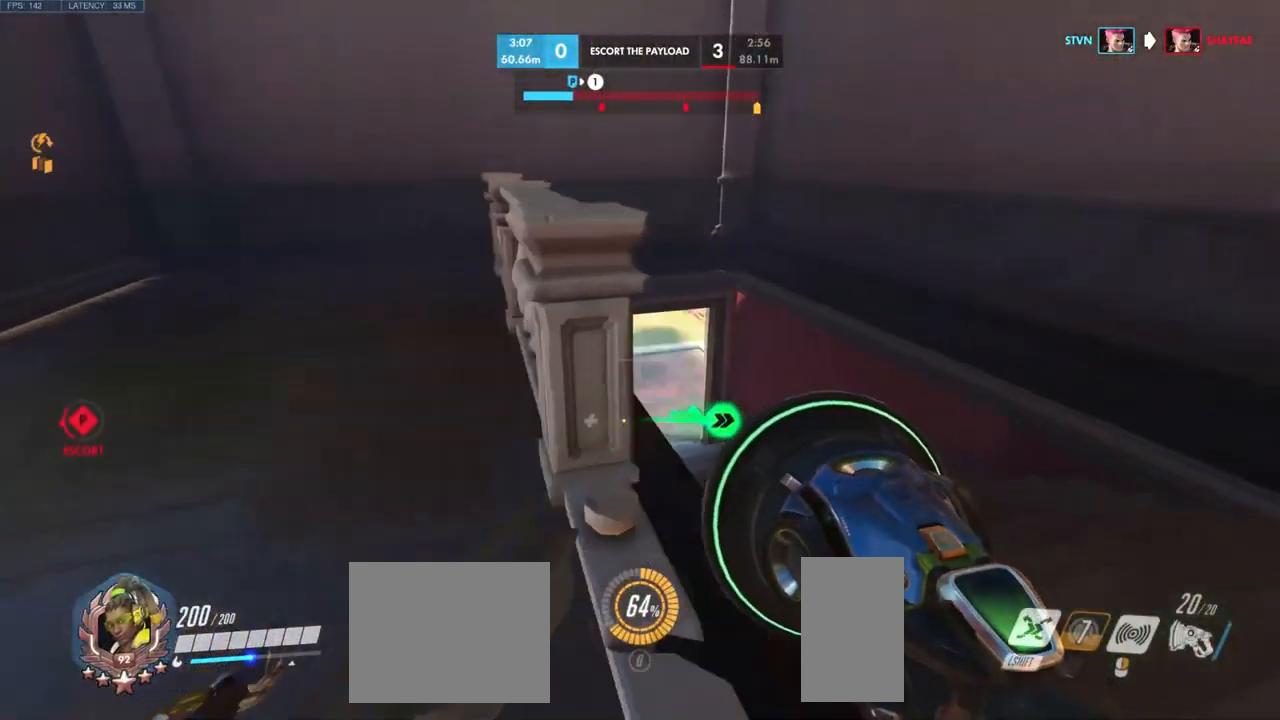
Gameplay with keyboard and mouse; each line is a JSON object with the keys and mouse buttons held at the frame after it. "events" lists presses ("down") and releases ("up") of "a", "ctrl", "d", "e", "q", "s", "shift", "space", "w", "mouse_left", "mouse_wheel", "mouse_right", "mouse_mb4" and "mouse_mb5" between this image and that frame as [ms after this image, input, new state], when the widget could be followed in between. "mouse_left", "mouse_wheel", "mouse_right", "mouse_mb4", "mouse_mb5" = the "left", "wheel", "right", "mb4", "mb5" buttons of the "mouse" list. No other keys are recorded. "wheel" means that the mouse wheel is clicked or scrolled. Mouse movement is not recorded.
{"keys": ["a", "w"], "mouse": [], "events": [[83, "a", "down"], [100, "d", "up"], [200, "a", "up"], [200, "d", "down"], [283, "w", "down"], [416, "d", "up"], [500, "a", "down"]]}
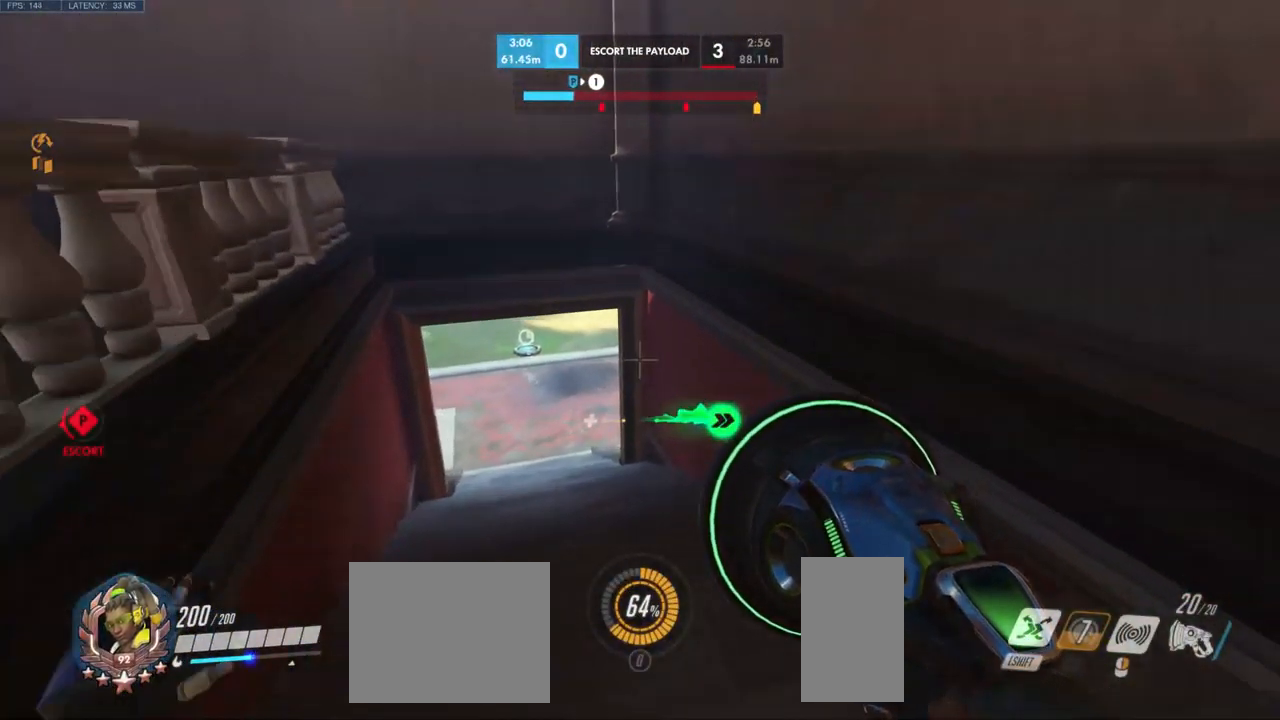
{"keys": ["w"], "mouse": [], "events": [[183, "a", "up"]]}
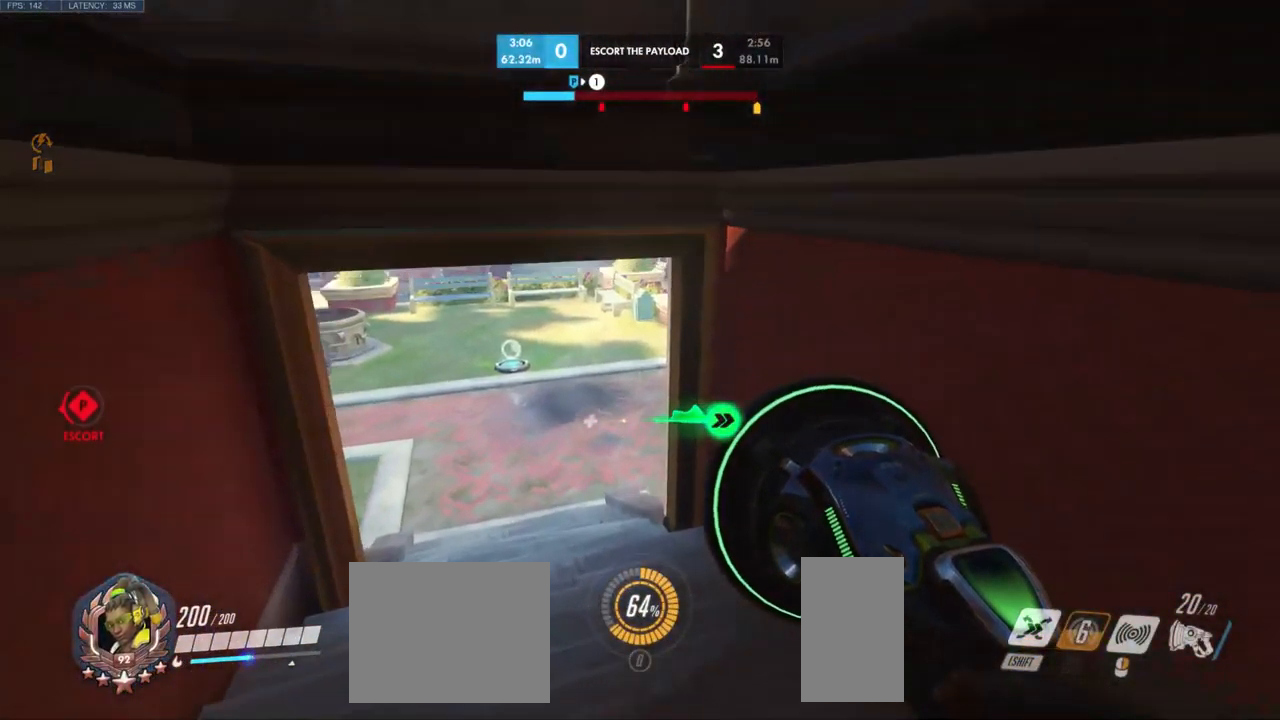
{"keys": ["a", "w"], "mouse": [], "events": [[250, "a", "down"]]}
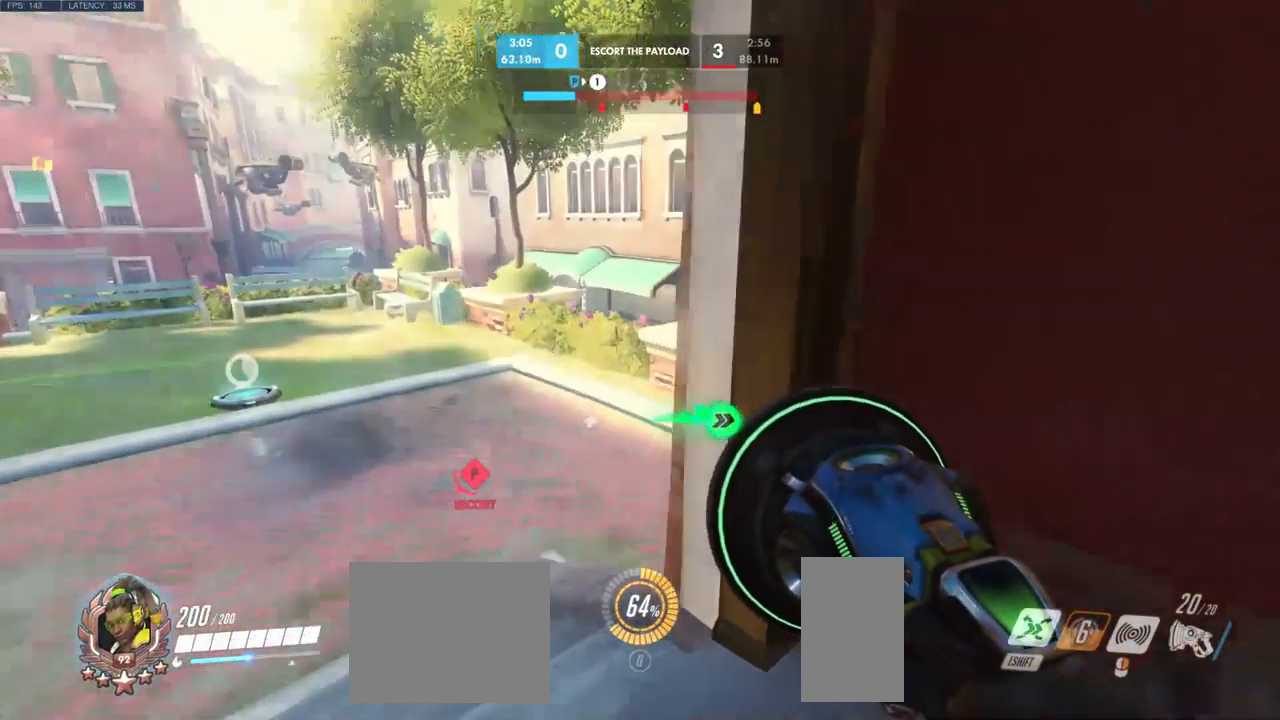
{"keys": ["a"], "mouse": [], "events": [[116, "w", "up"]]}
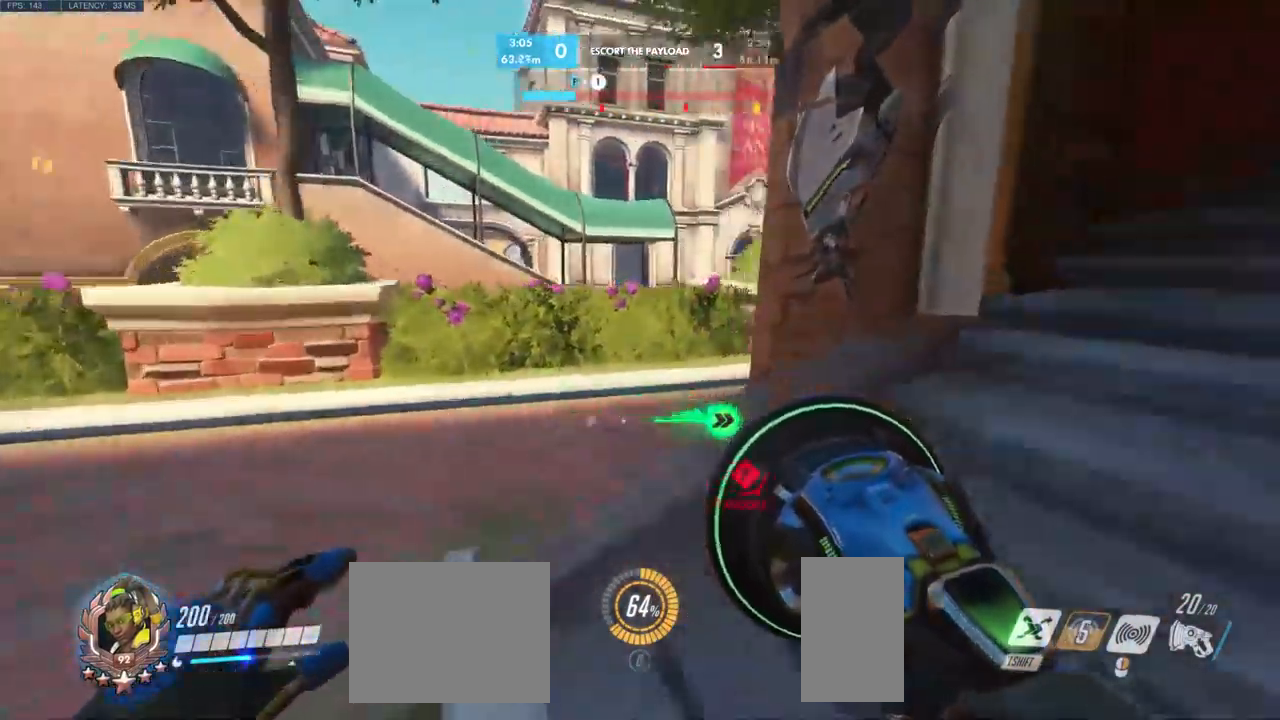
{"keys": ["d"], "mouse": [], "events": [[250, "w", "down"], [466, "a", "up"], [482, "w", "up"], [499, "d", "down"]]}
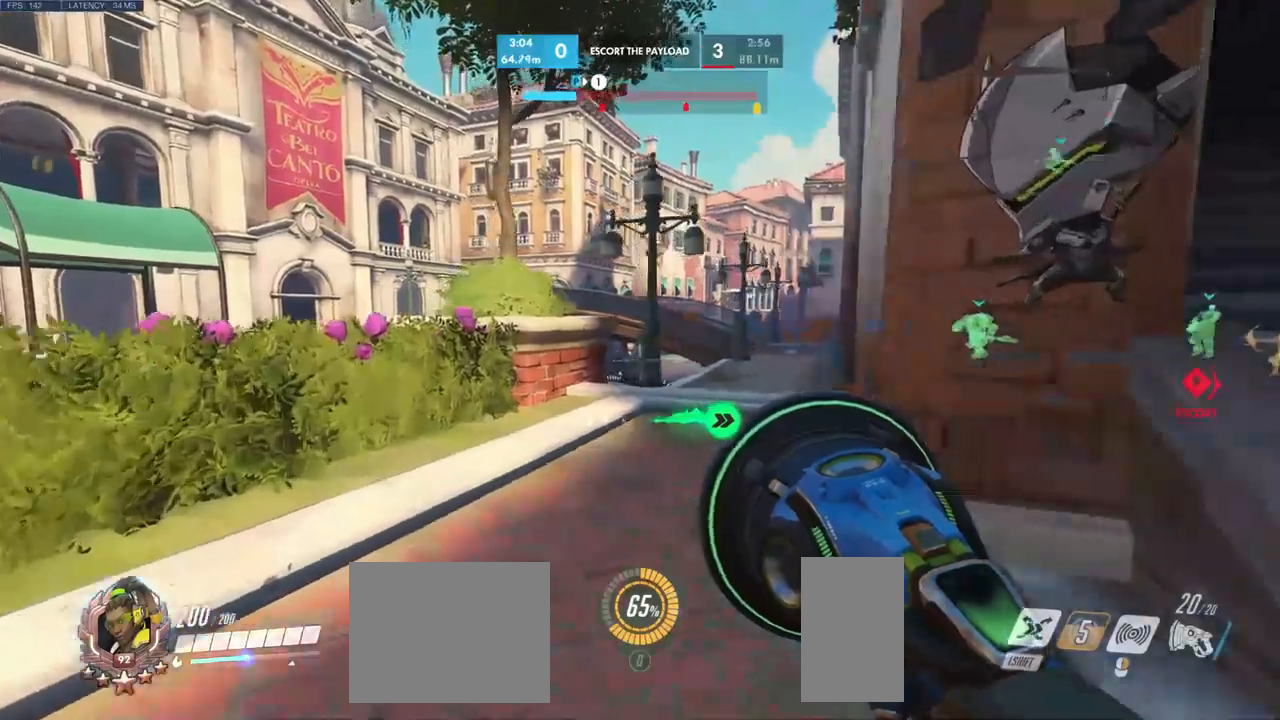
{"keys": ["d", "w"], "mouse": [], "events": [[100, "d", "up"], [116, "a", "down"], [266, "d", "down"], [283, "a", "up"], [483, "w", "down"]]}
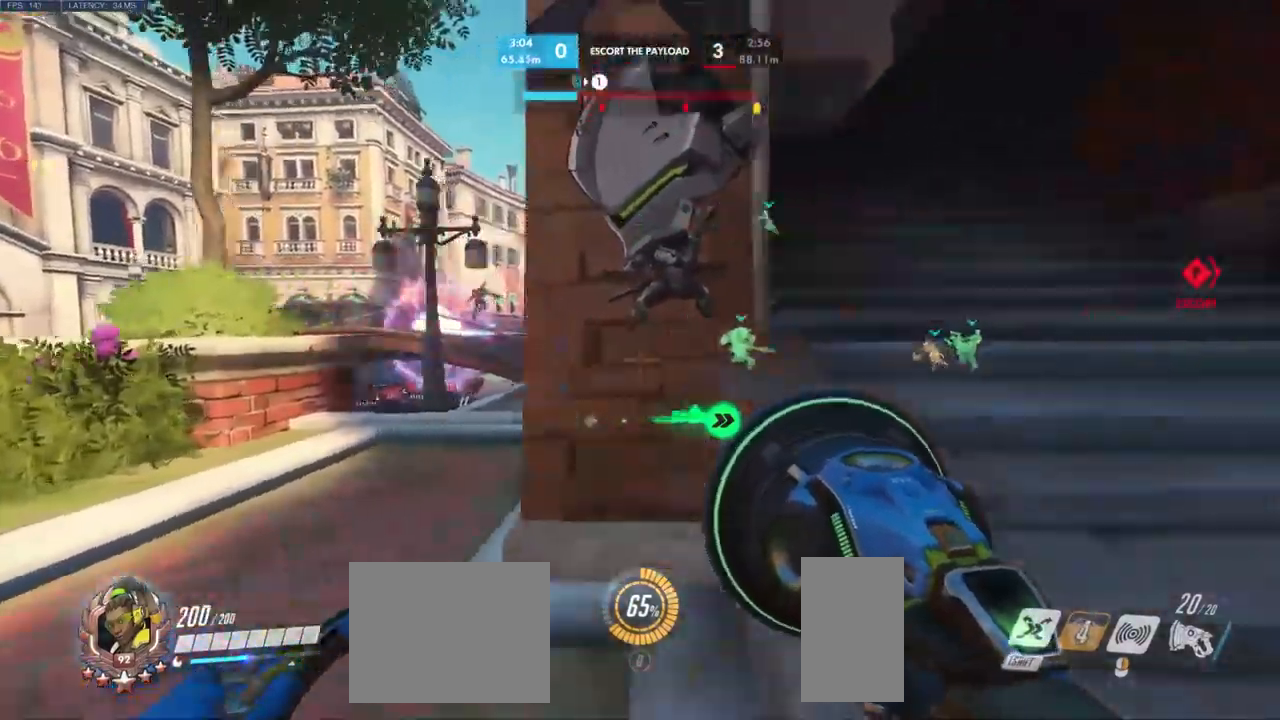
{"keys": ["w"], "mouse": [], "events": [[200, "d", "up"]]}
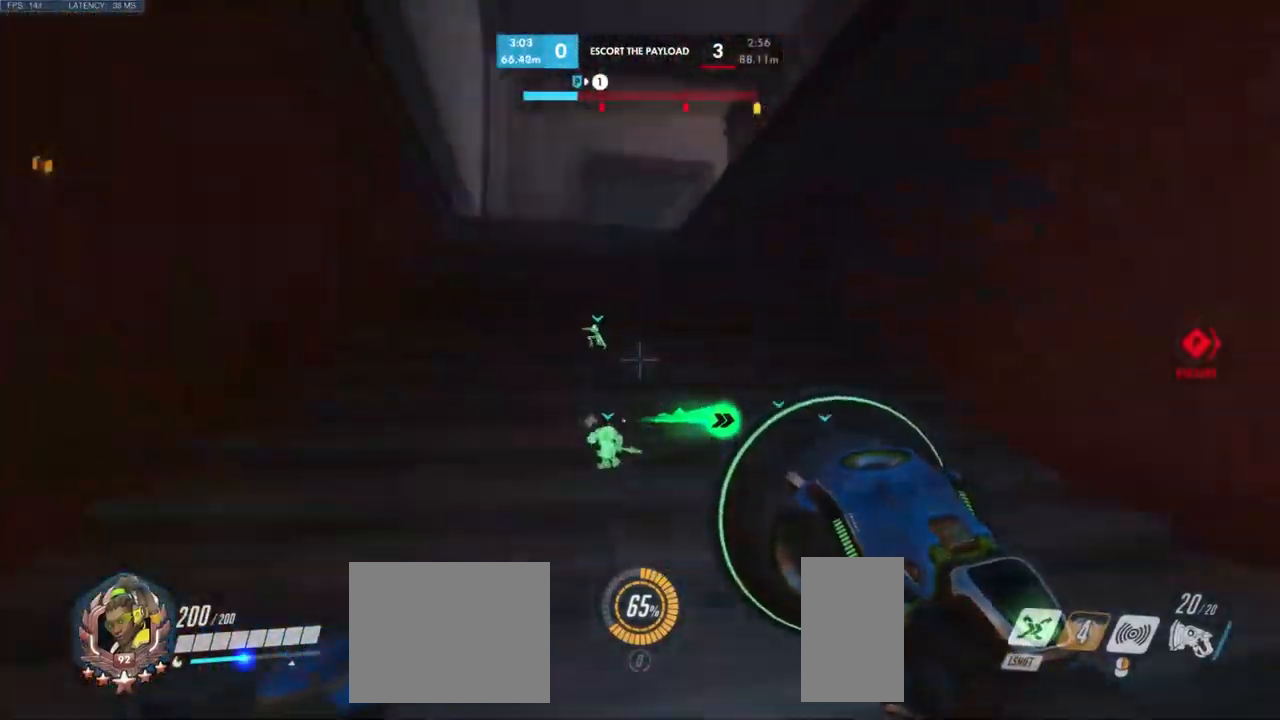
{"keys": ["w"], "mouse": [], "events": []}
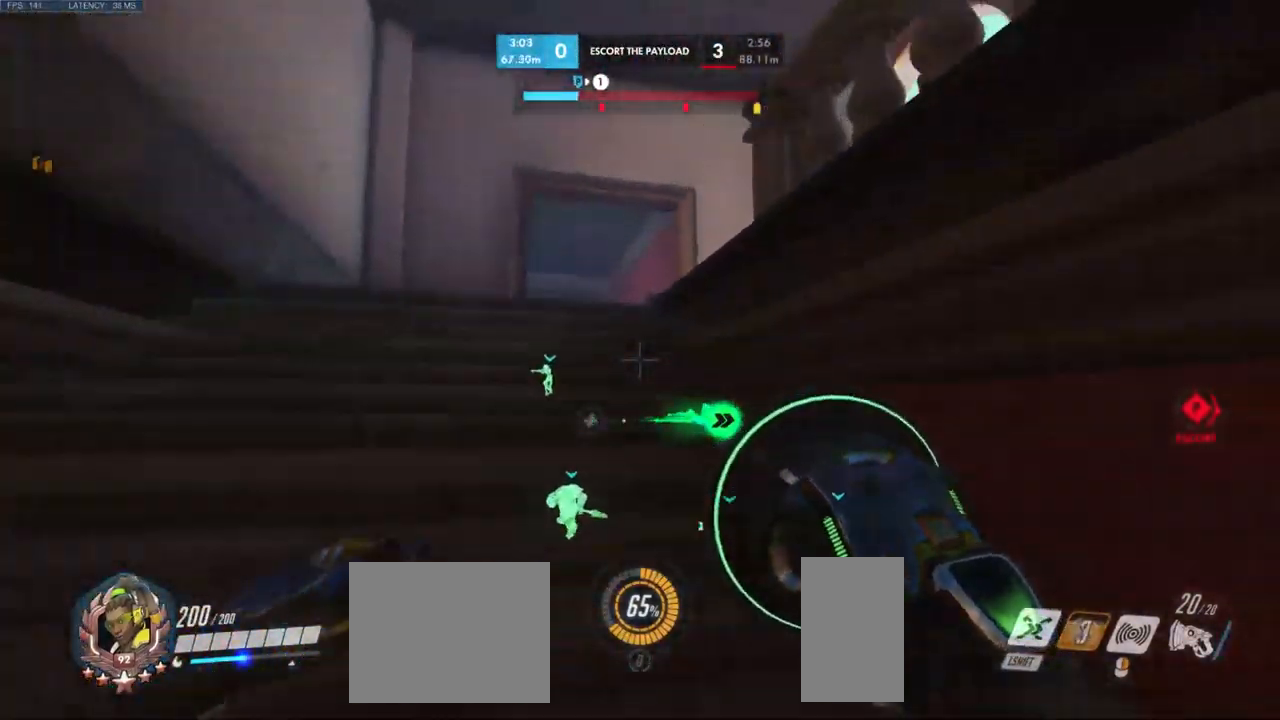
{"keys": ["w"], "mouse": [], "events": [[100, "space", "down"], [233, "space", "up"], [333, "space", "down"], [450, "space", "up"]]}
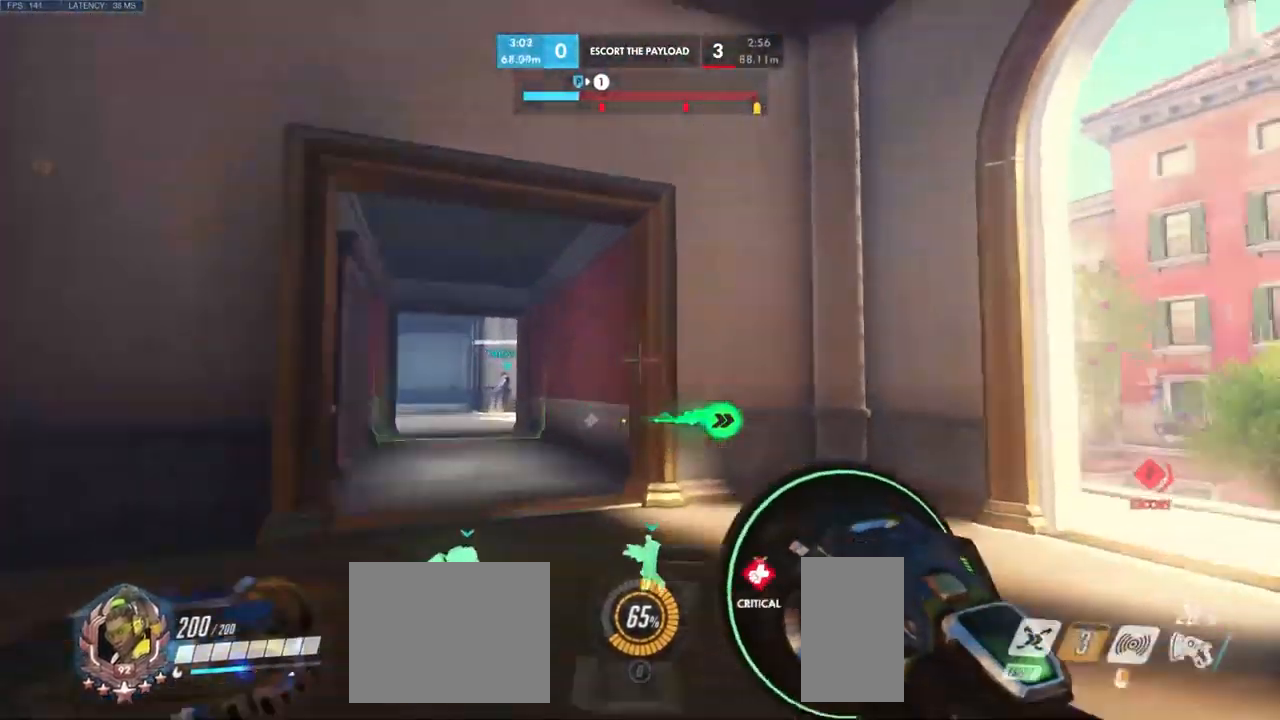
{"keys": ["d", "w"], "mouse": [], "events": [[266, "d", "down"]]}
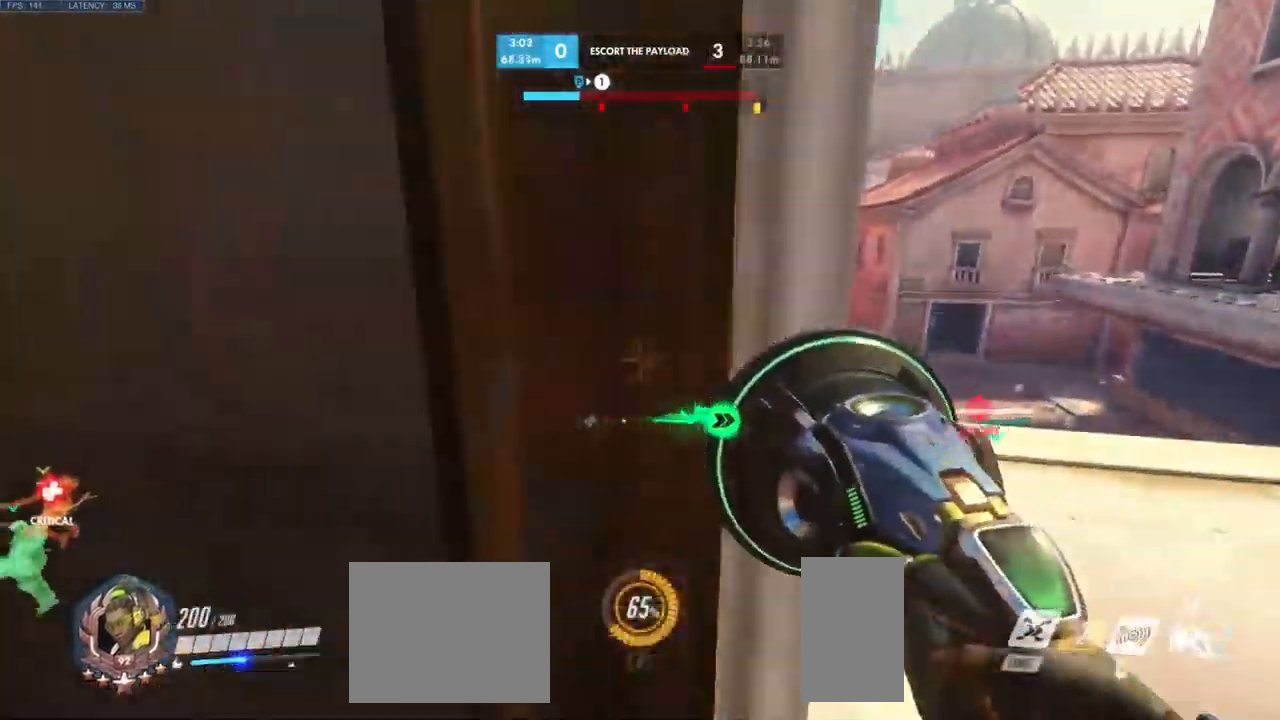
{"keys": ["space", "w"], "mouse": [], "events": [[83, "d", "up"], [350, "space", "down"]]}
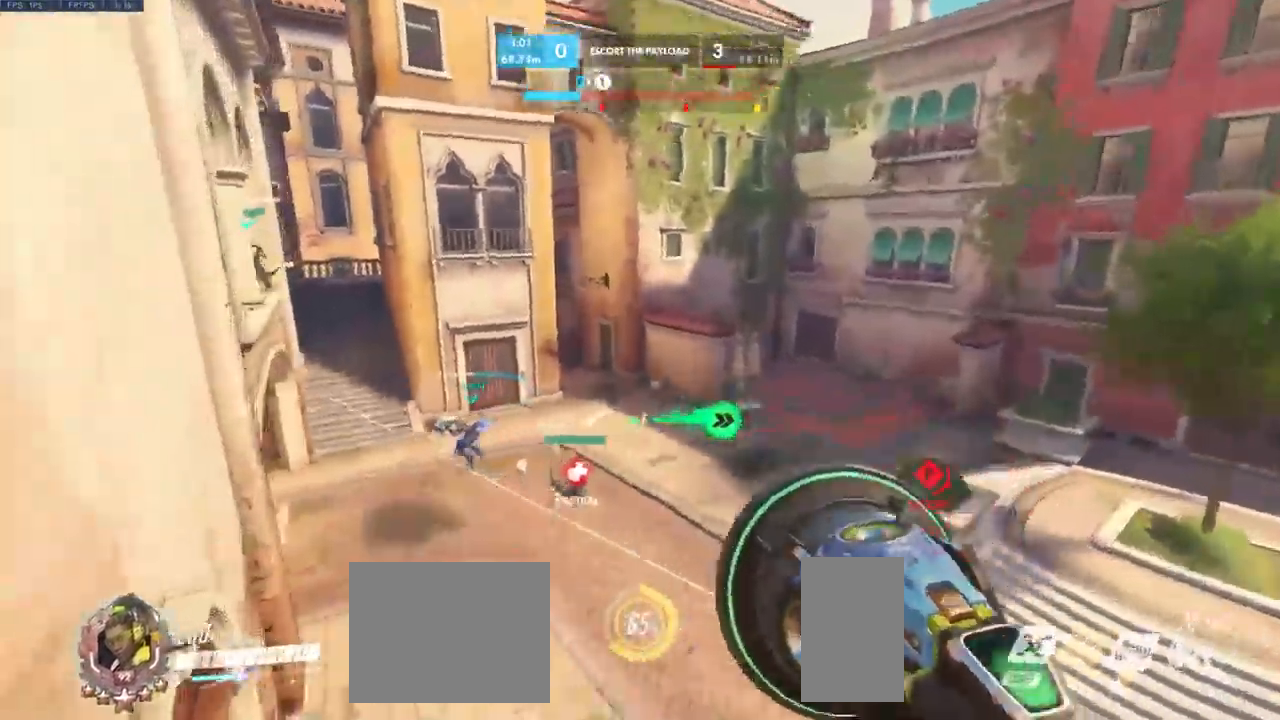
{"keys": ["w"], "mouse": [], "events": [[33, "space", "up"], [216, "shift", "down"], [350, "shift", "up"]]}
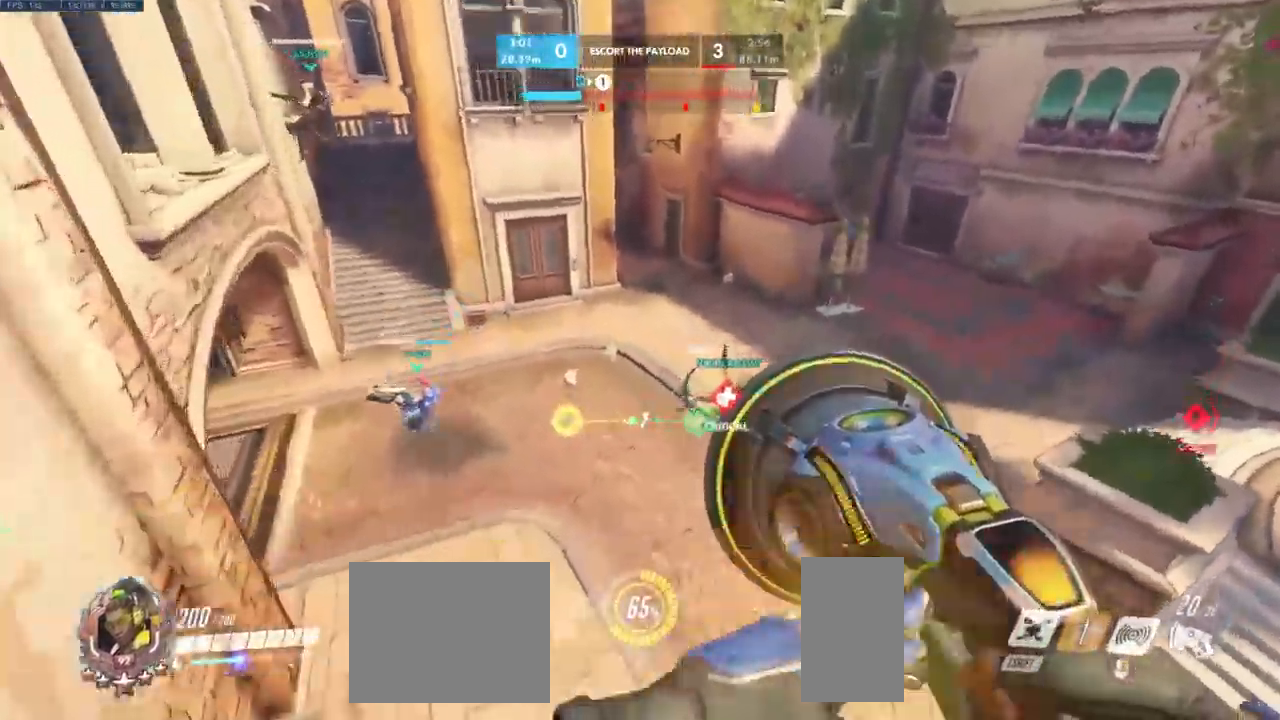
{"keys": ["w"], "mouse": []}
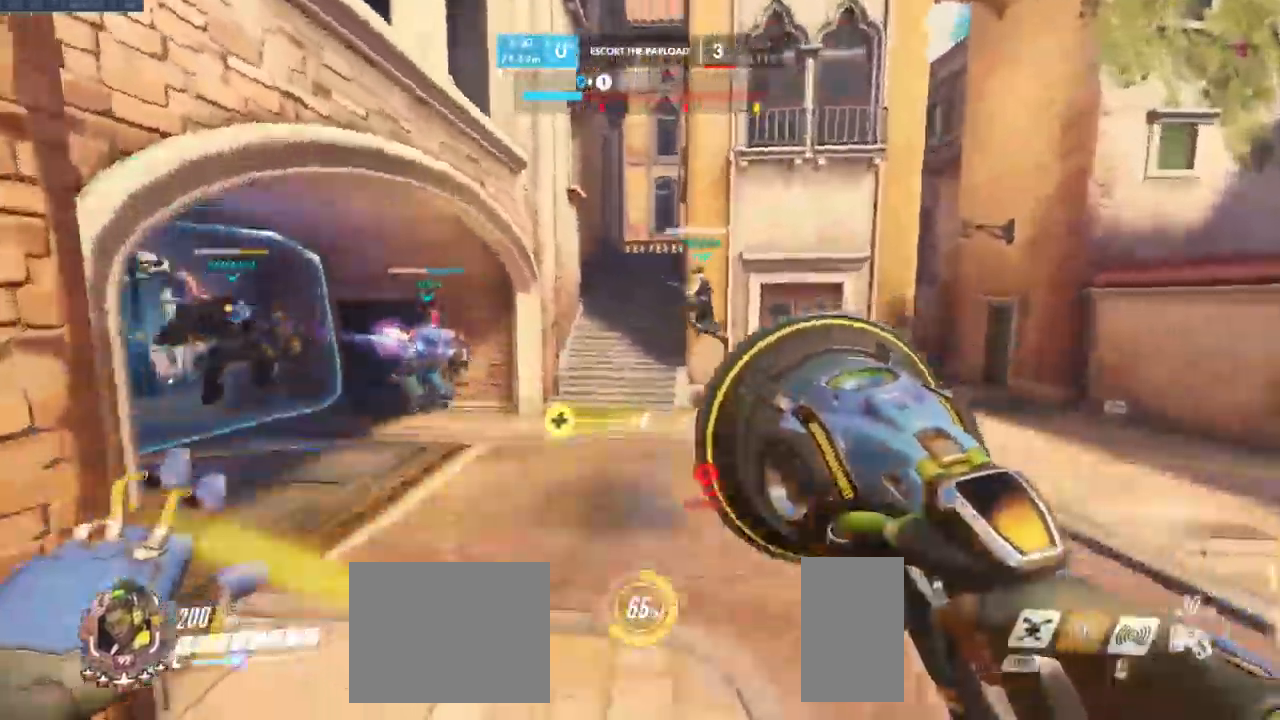
{"keys": ["d", "w"], "mouse": [], "events": [[16, "d", "down"]]}
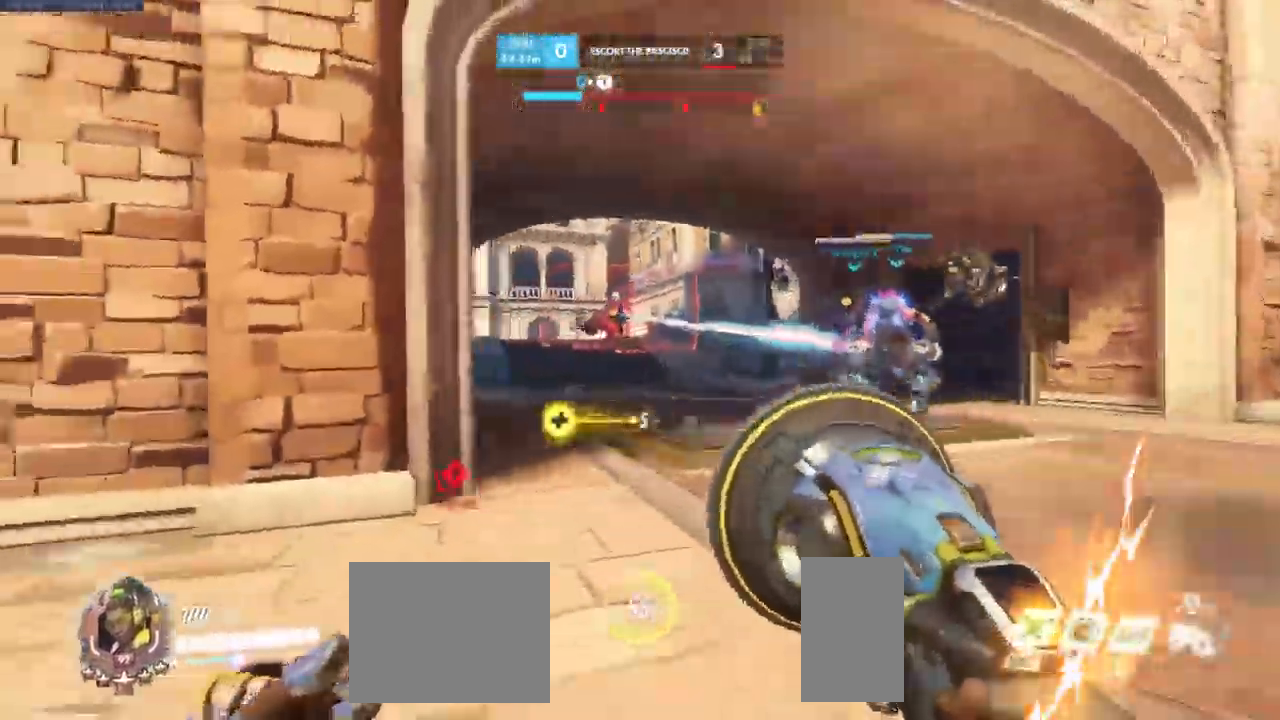
{"keys": ["w"], "mouse": ["left"], "events": [[100, "d", "up"], [250, "a", "down"], [283, "mouse_left", "down"], [350, "w", "up"], [416, "w", "down"], [467, "a", "up"]]}
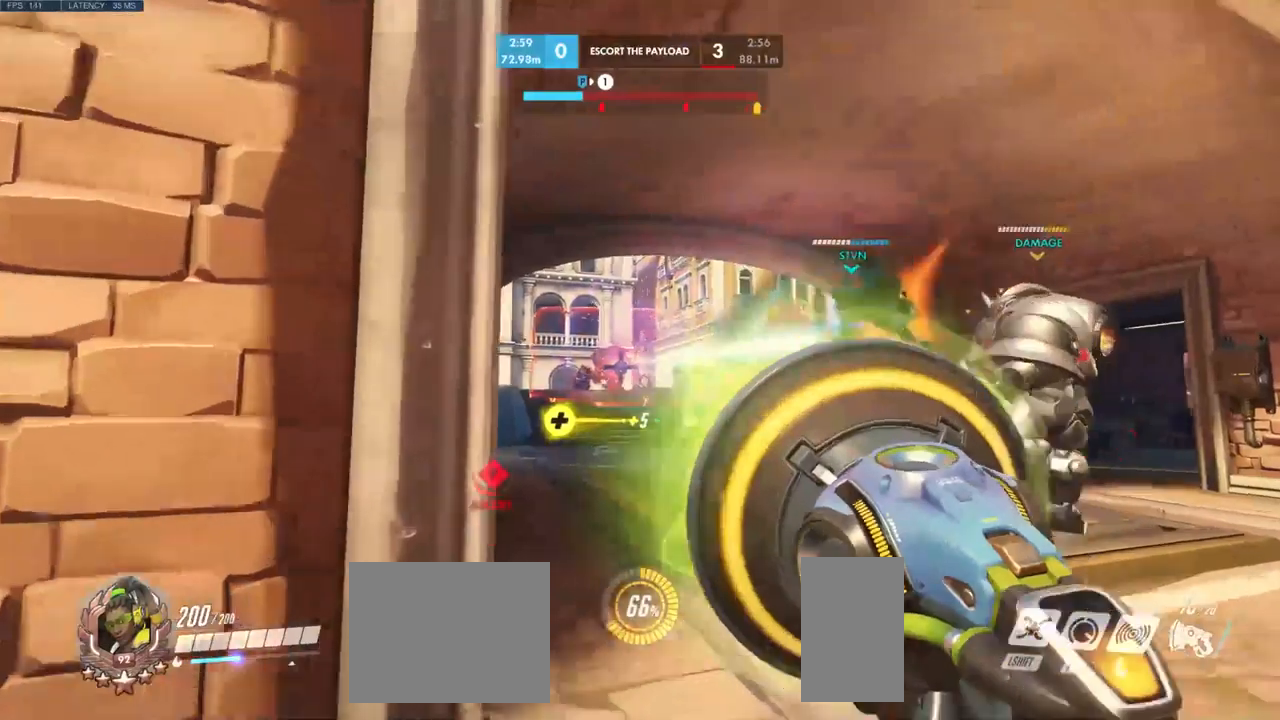
{"keys": ["s"], "mouse": ["left"], "events": [[234, "w", "up"], [384, "s", "down"]]}
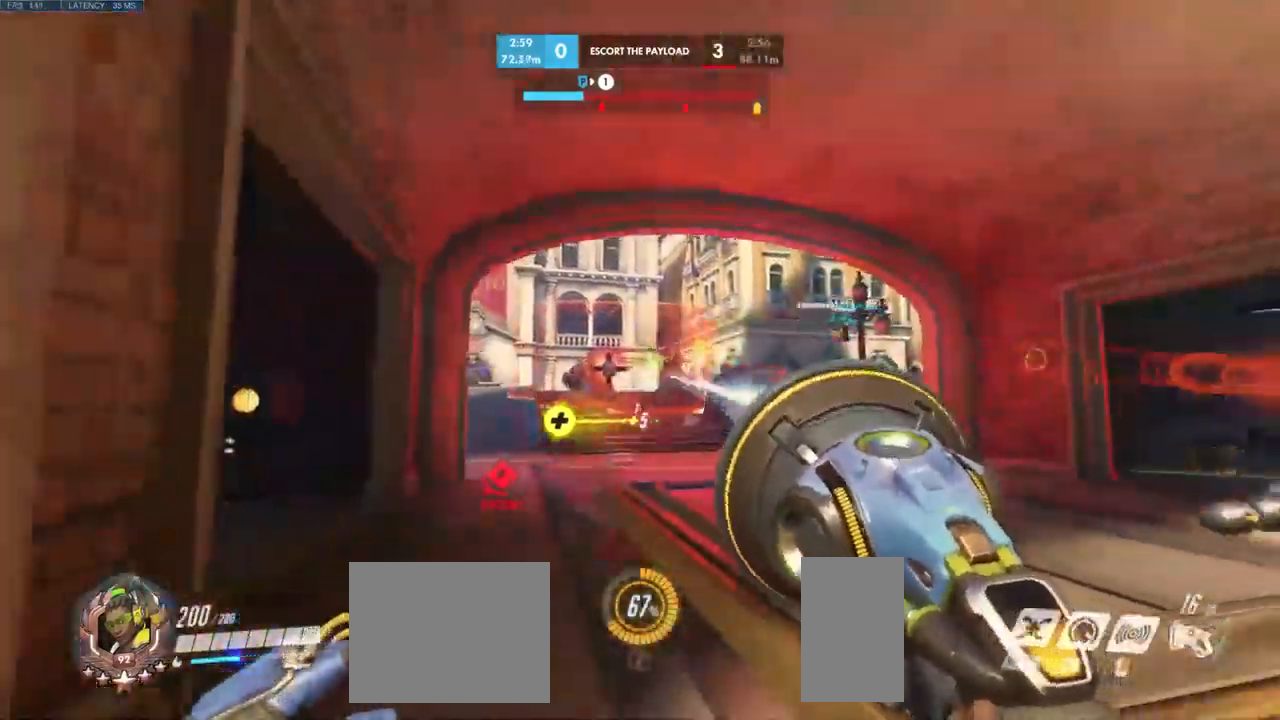
{"keys": ["a", "s"], "mouse": [], "events": [[184, "a", "down"], [400, "mouse_left", "up"]]}
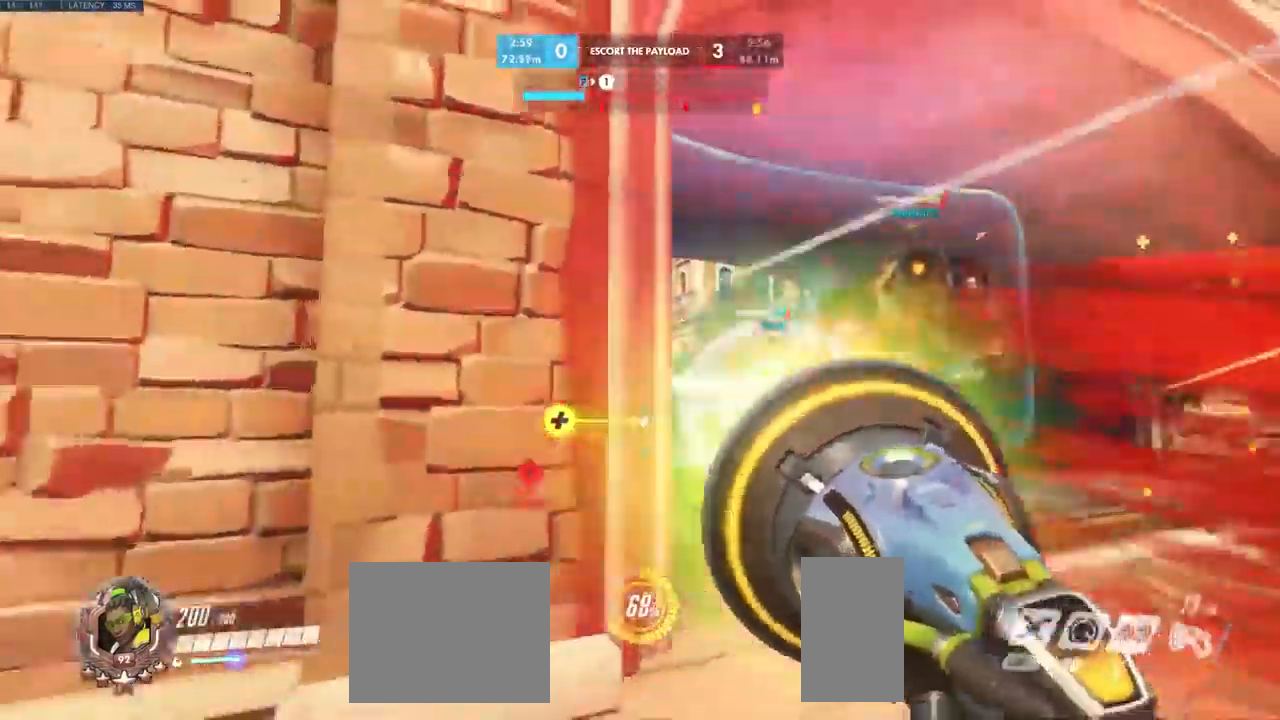
{"keys": ["d", "w"], "mouse": [], "events": [[250, "s", "up"], [267, "a", "up"], [400, "w", "down"], [500, "d", "down"]]}
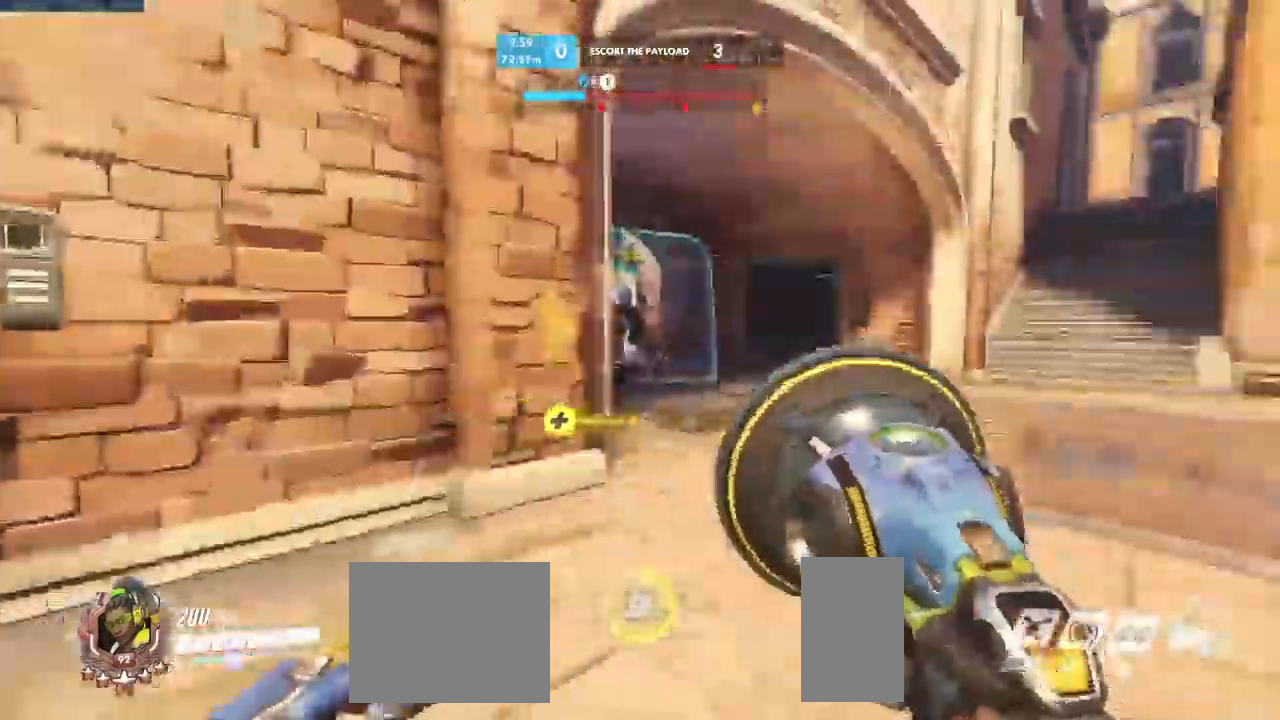
{"keys": ["d", "w"], "mouse": [], "events": [[167, "d", "up"], [400, "d", "down"]]}
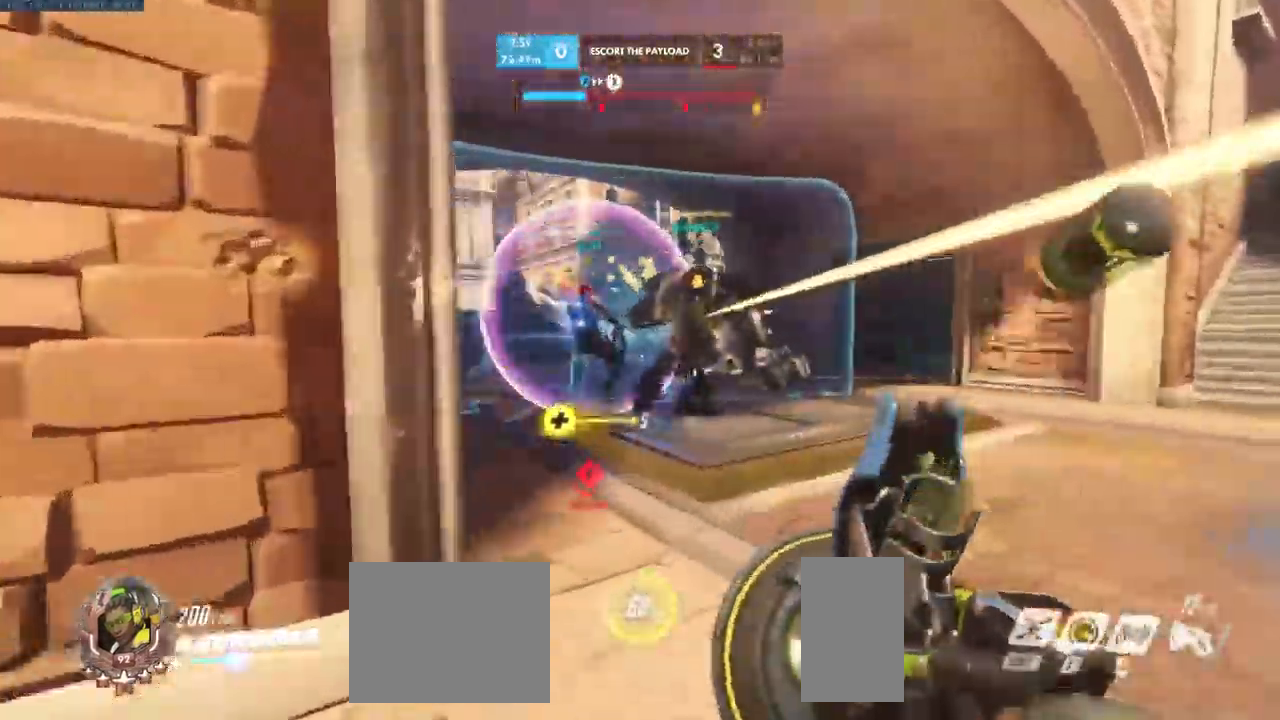
{"keys": ["d"], "mouse": [], "events": [[117, "d", "up"], [300, "d", "down"], [350, "w", "up"]]}
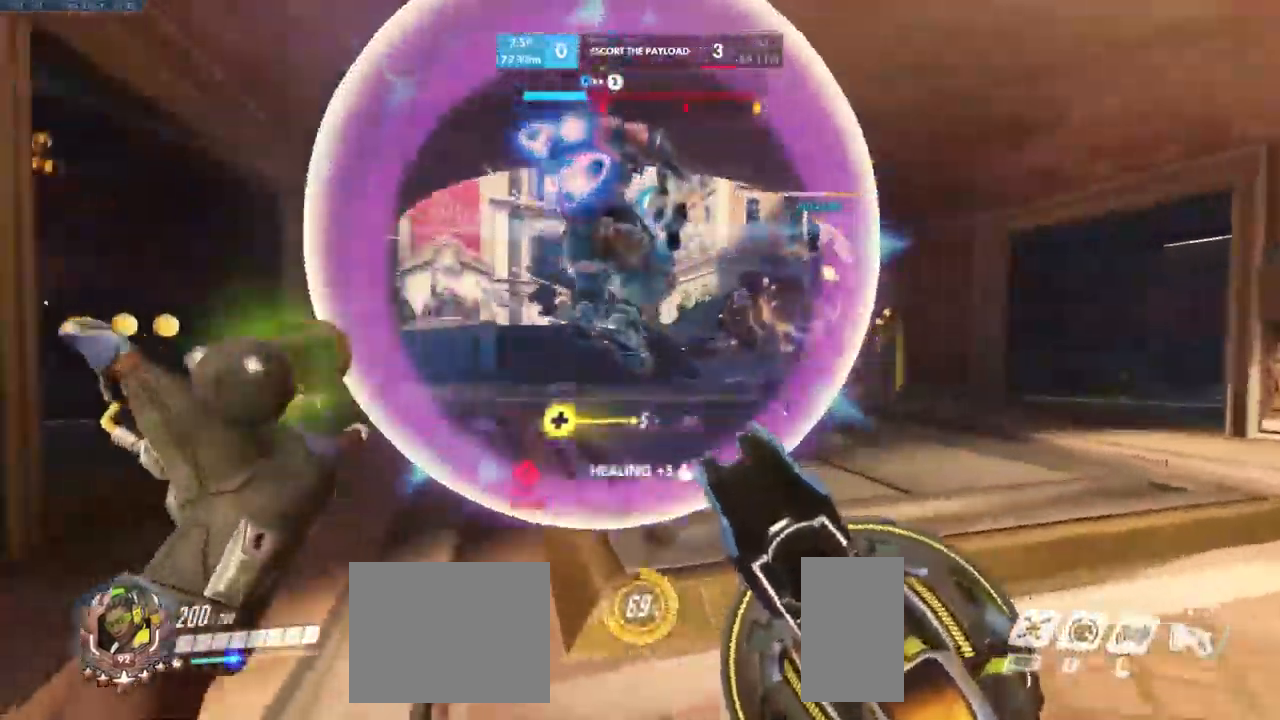
{"keys": ["w"], "mouse": [], "events": [[17, "s", "down"], [200, "d", "up"], [250, "a", "down"], [267, "shift", "down"], [334, "s", "up"], [350, "shift", "up"], [417, "w", "down"], [500, "a", "up"]]}
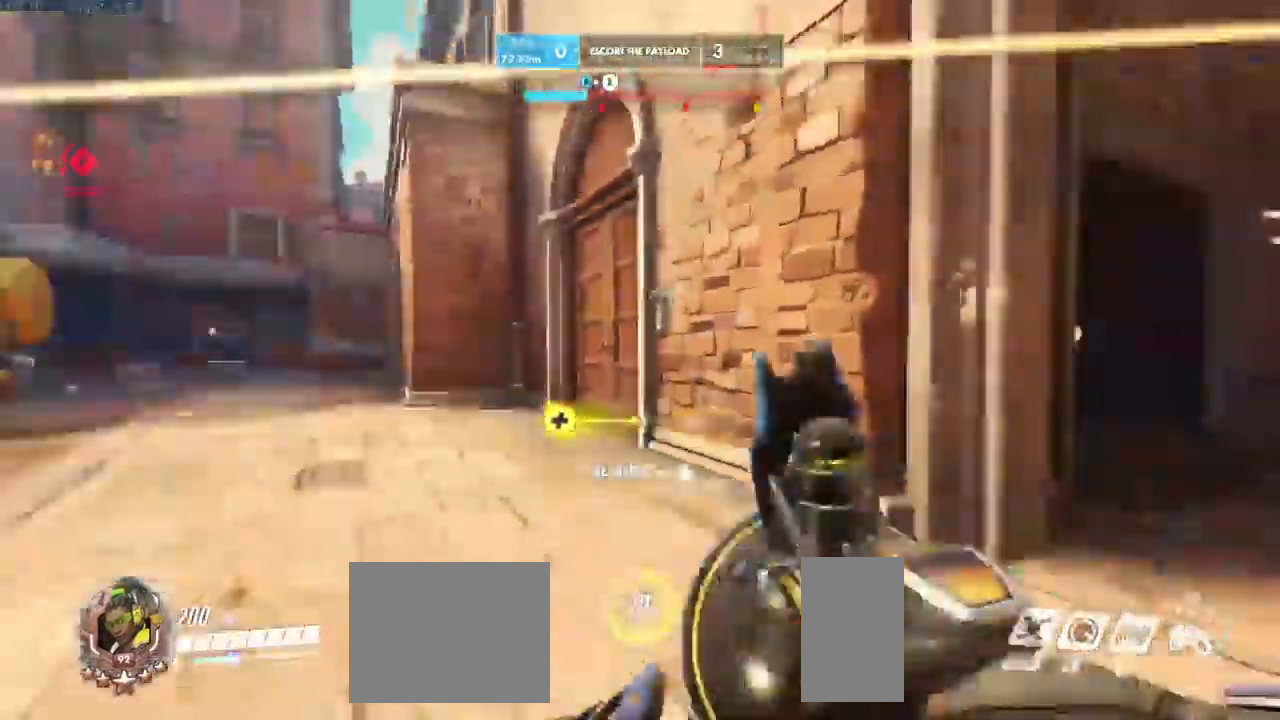
{"keys": ["a", "d"], "mouse": []}
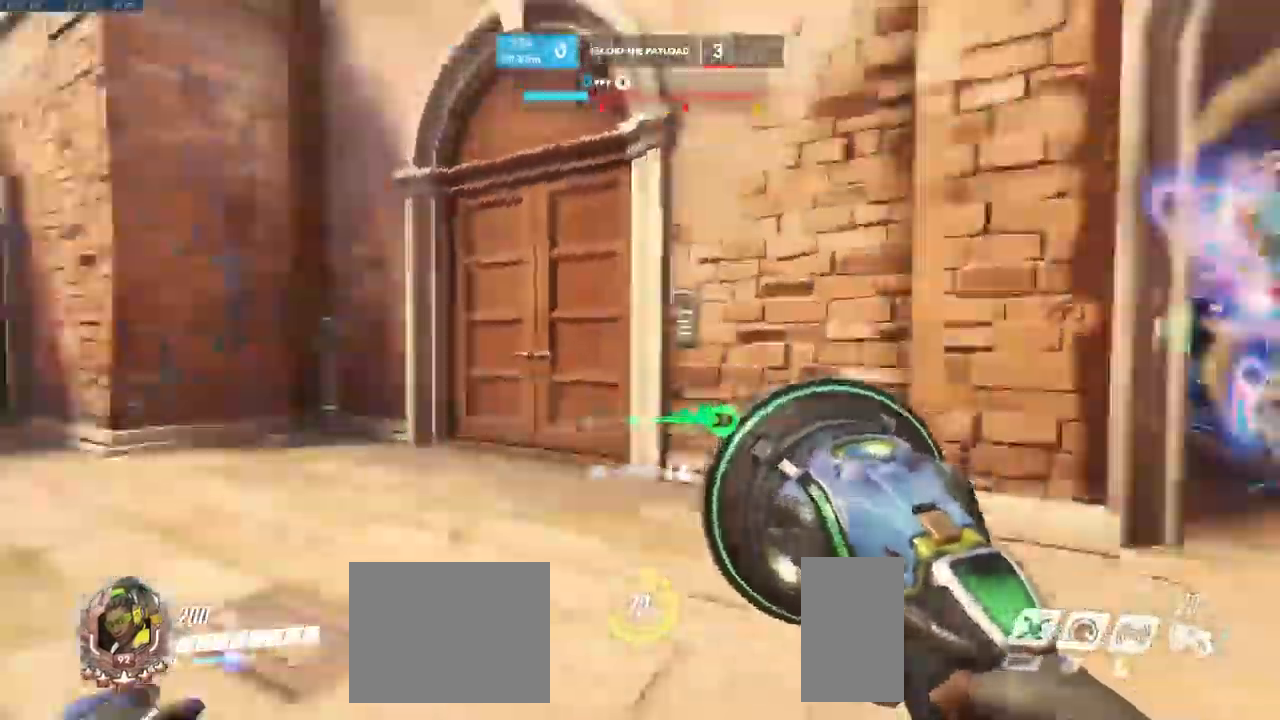
{"keys": ["a"], "mouse": [], "events": [[34, "a", "up"], [134, "w", "down"], [200, "d", "up"], [300, "a", "down"], [350, "w", "up"]]}
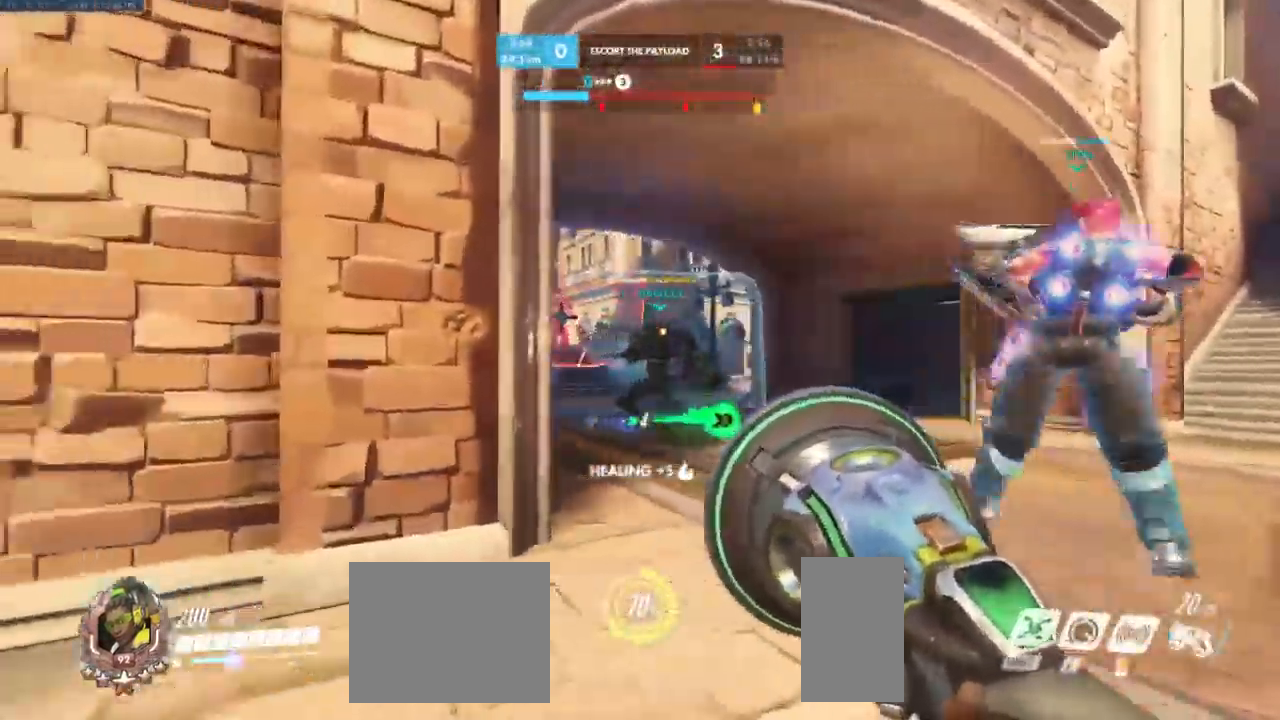
{"keys": ["d"], "mouse": []}
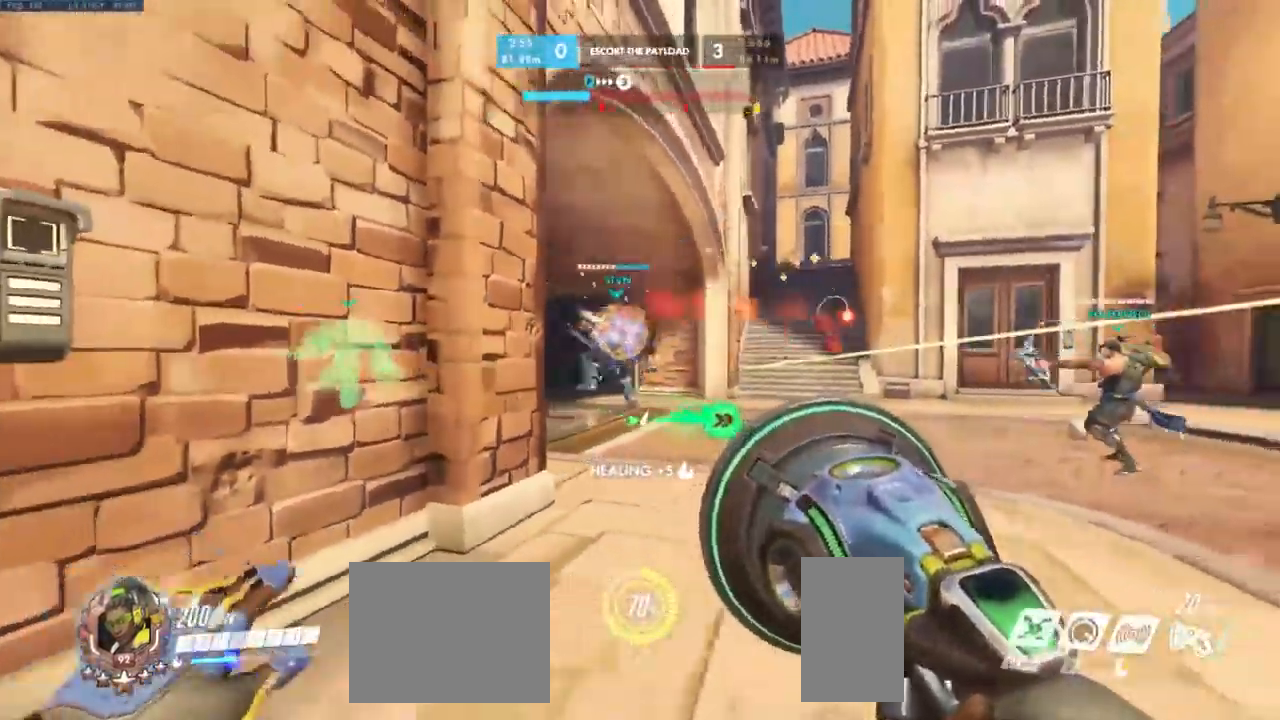
{"keys": ["a", "s"], "mouse": [], "events": [[84, "w", "down"], [134, "d", "up"], [200, "w", "up"], [234, "a", "down"], [350, "s", "down"]]}
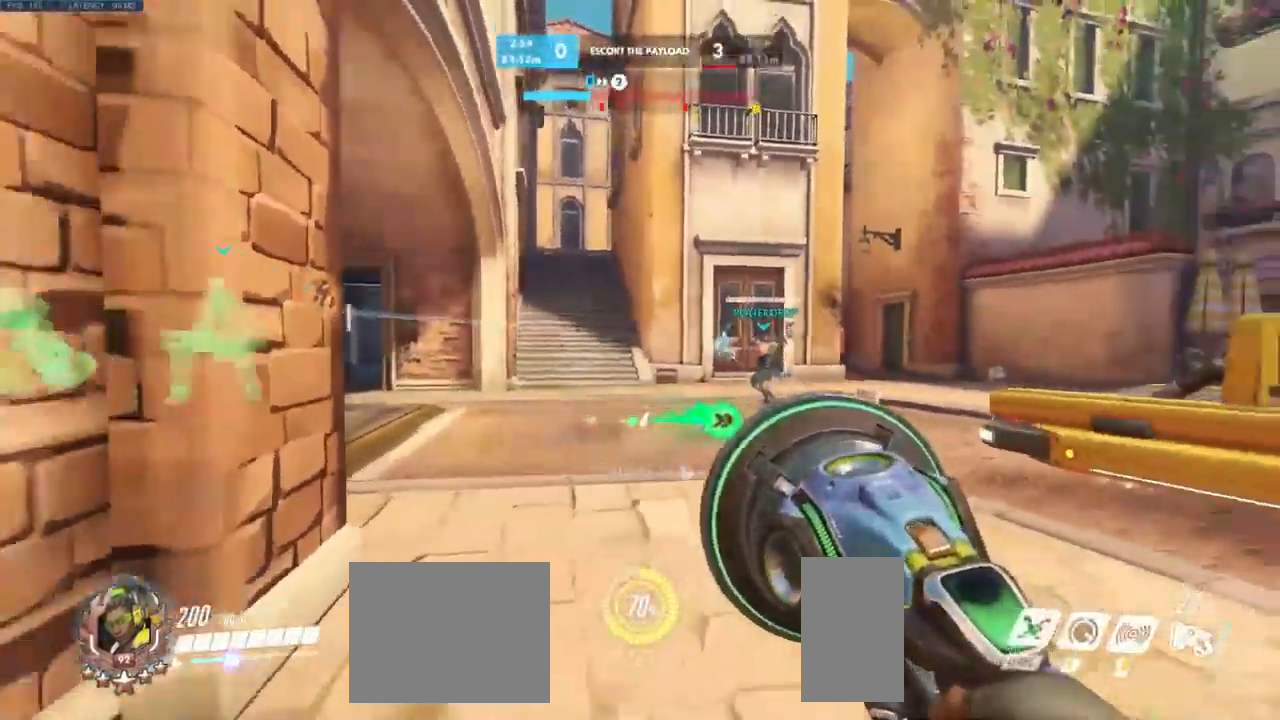
{"keys": ["a"], "mouse": [], "events": [[117, "d", "down"], [117, "s", "up"], [134, "a", "up"], [367, "d", "up"], [434, "a", "down"]]}
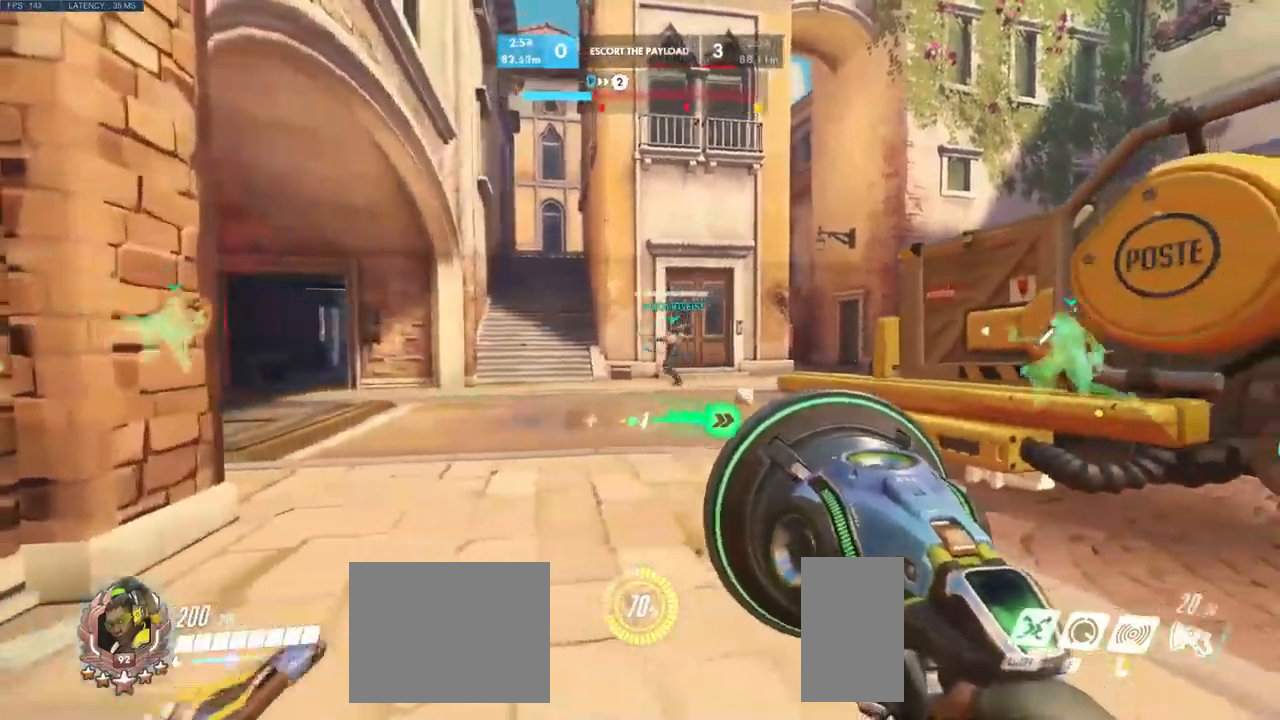
{"keys": ["d"], "mouse": [], "events": [[233, "w", "down"], [283, "a", "up"], [466, "w", "up"], [483, "d", "down"]]}